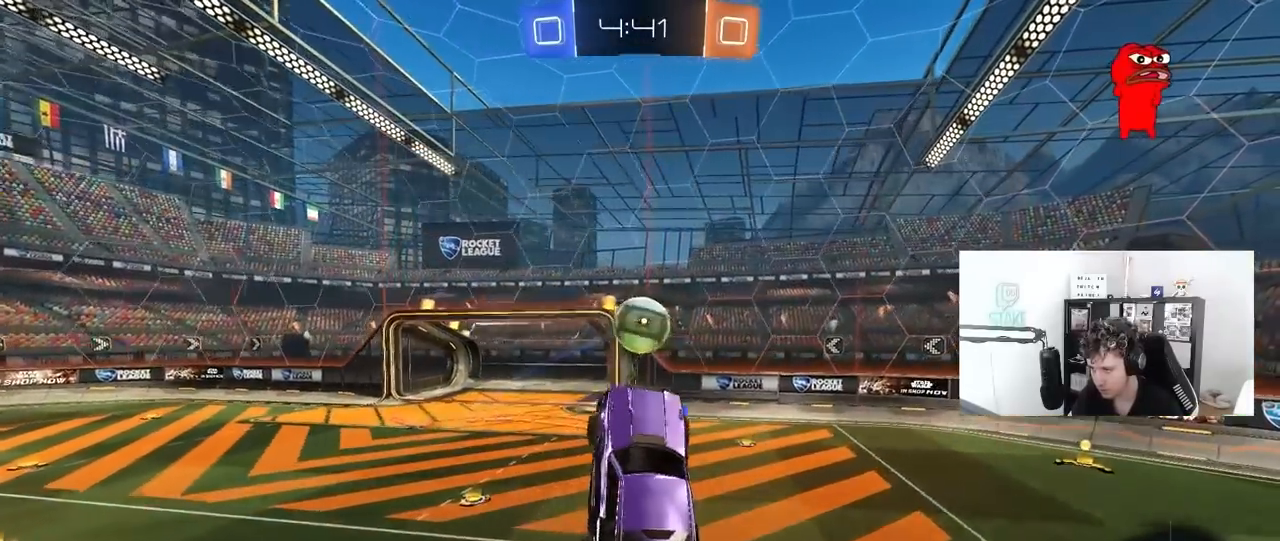
Gameplay with keyboard and mouse; each line is a JSON object with the keys and mouse buttons held at the frame after it. "events" lists presses ("down") and releases ("up") of "1", "2", "3", "4", "5", "a", "alt", "c", "caps_lock", "ctrl", "d", "e", "f", "g", "q", "r", "s", "shift", "space", "t", "tab", "v", "w", "x", "z", "mouse_left", "mouse_wheel" and "mouse_right" between this image and that frame as [ms after this image, input, new state], when the widget could be followed in between. "mouse_left", "mouse_wheel", "mouse_right" = the "left", "wheel", "right" buttons of the "mouse" list. No other keys are recorded. "wheel" means that the mouse wheel is clicked or scrolled. "mouse_move" is the direction in which the mouse moves at that frame (one of eight, or "still"), when it could be read.
{"keys": ["d", "shift"], "mouse": [], "mouse_move": "still", "events": [[33, "a", "up"], [33, "s", "up"], [67, "d", "down"], [67, "mouse_left", "up"], [167, "mouse_left", "down"], [300, "mouse_left", "up"], [450, "shift", "down"]]}
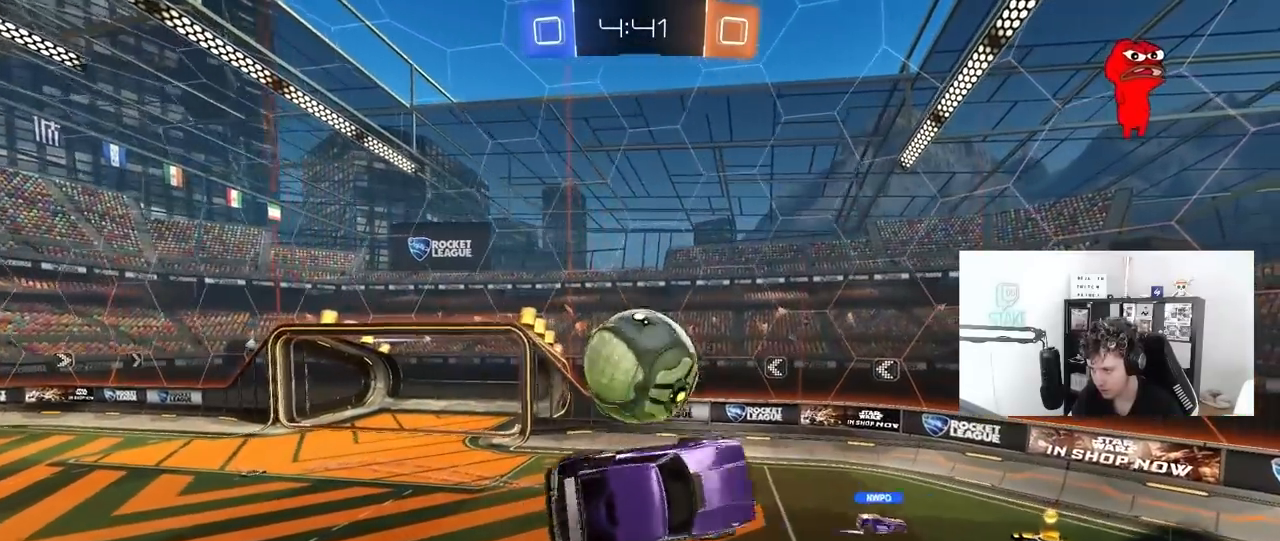
{"keys": ["d", "shift"], "mouse": [], "mouse_move": "still", "events": [[33, "w", "down"], [133, "w", "up"]]}
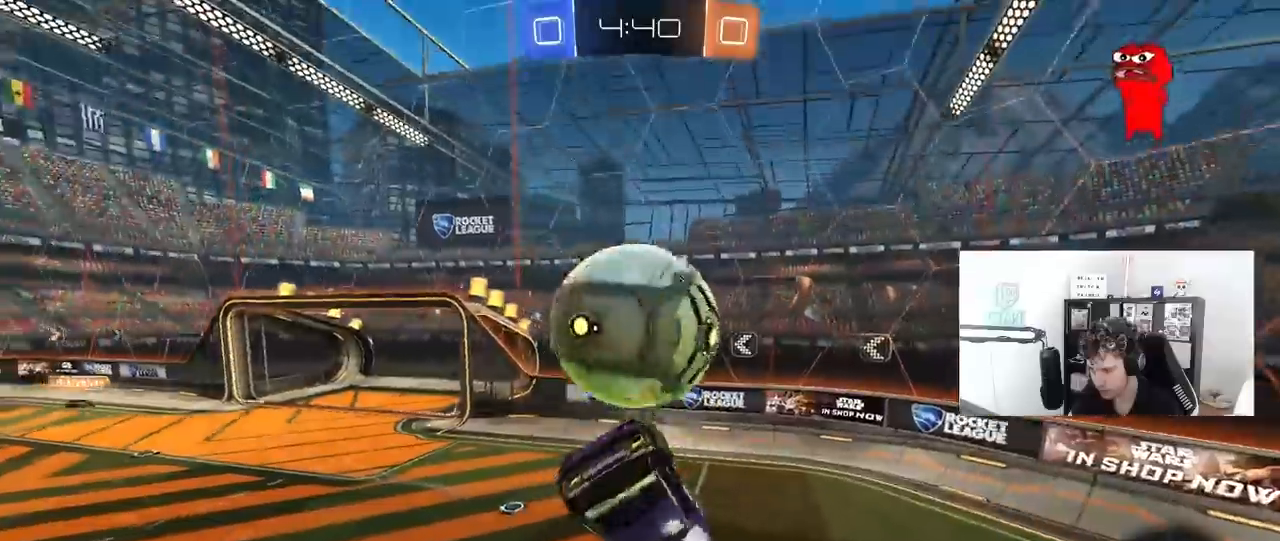
{"keys": ["d", "s"], "mouse": [], "mouse_move": "still", "events": [[283, "s", "down"], [483, "shift", "up"]]}
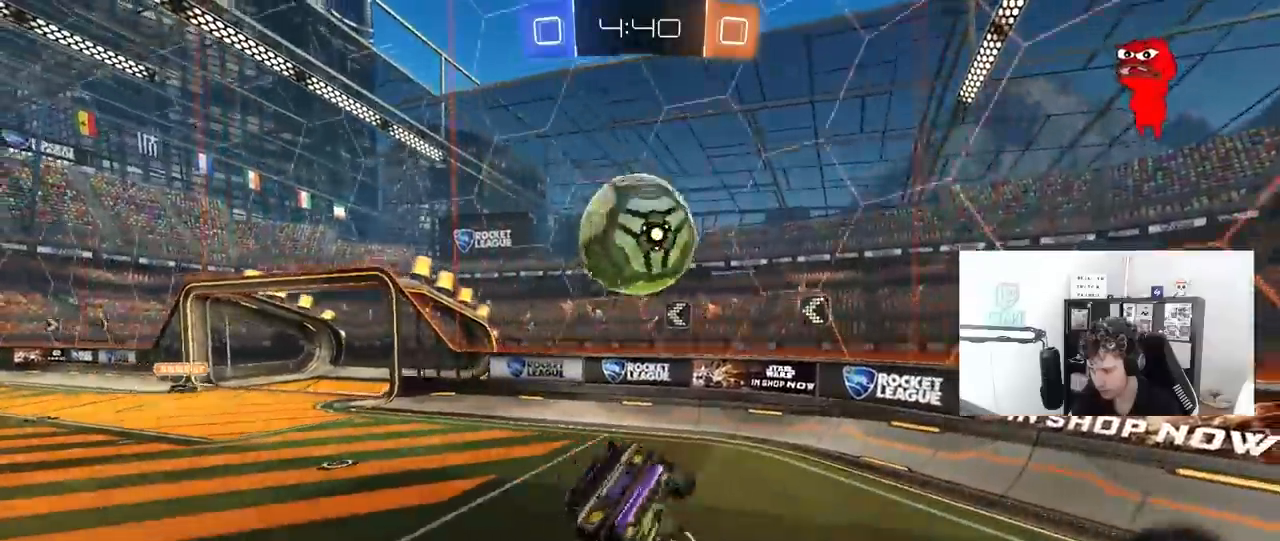
{"keys": [], "mouse": [], "mouse_move": "still", "events": [[67, "s", "up"], [167, "d", "up"], [250, "w", "down"], [300, "d", "down"], [450, "a", "down"], [450, "d", "up"], [500, "a", "up"], [500, "w", "up"]]}
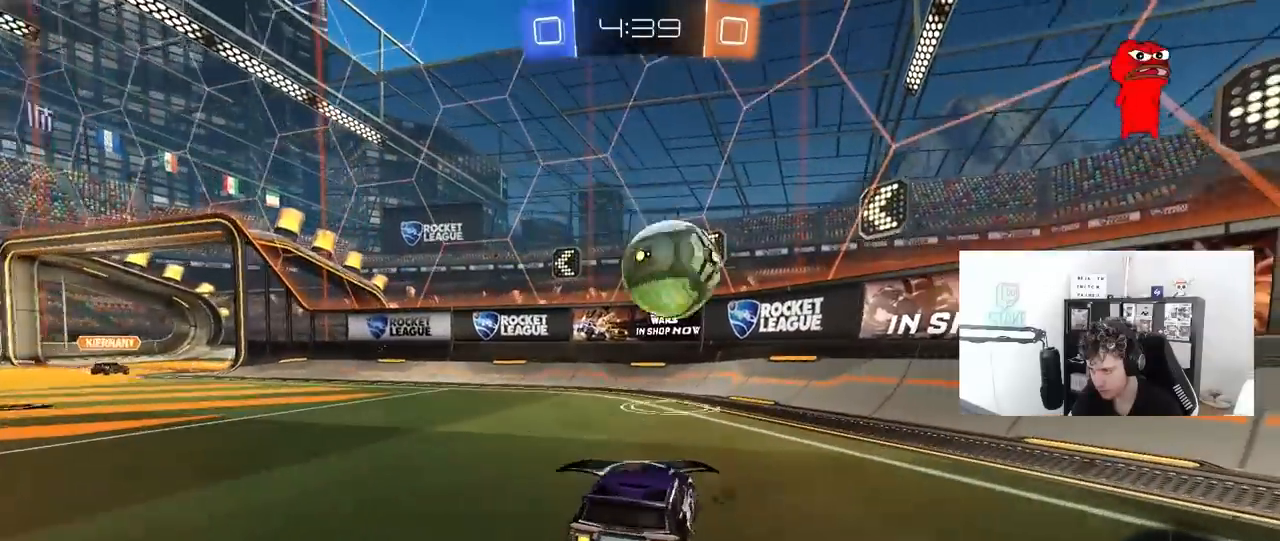
{"keys": ["w"], "mouse": ["left"], "mouse_move": "still", "events": [[33, "d", "down"], [133, "w", "down"], [183, "mouse_left", "down"], [417, "d", "up"]]}
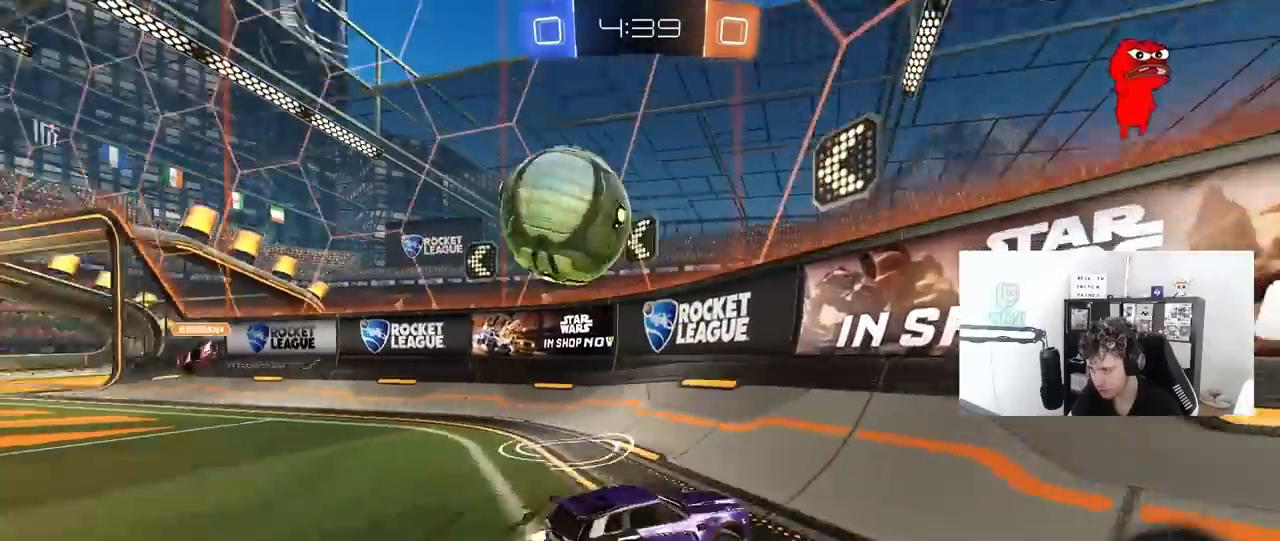
{"keys": ["d", "w"], "mouse": [], "mouse_move": "still", "events": [[17, "mouse_left", "up"], [300, "d", "down"], [333, "shift", "down"], [483, "shift", "up"]]}
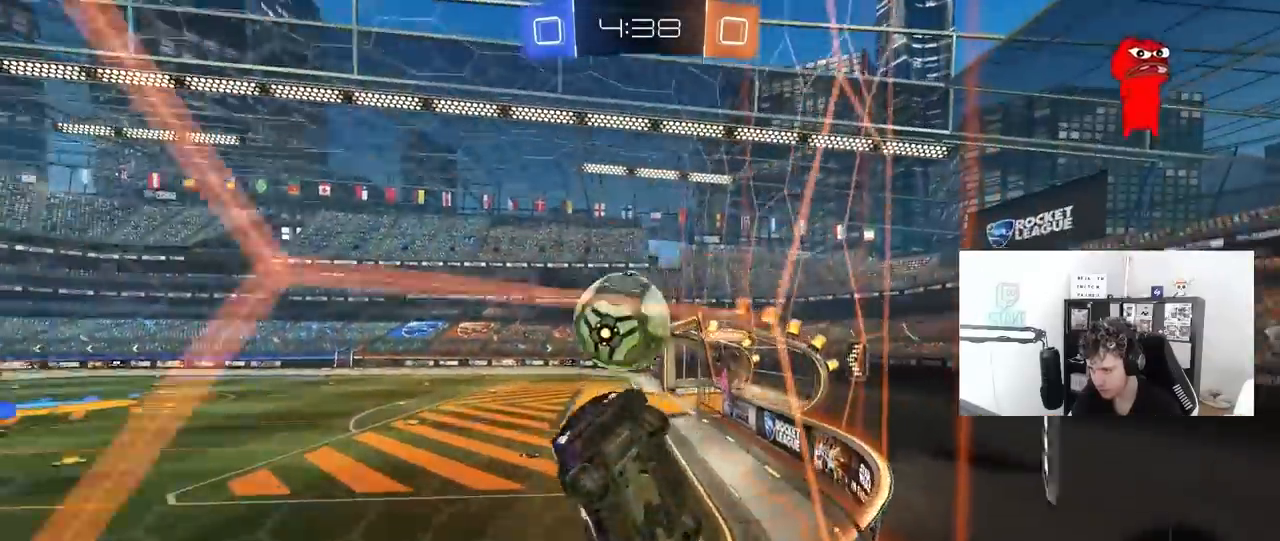
{"keys": ["d", "w"], "mouse": ["left"], "mouse_move": "still", "events": [[267, "mouse_left", "down"]]}
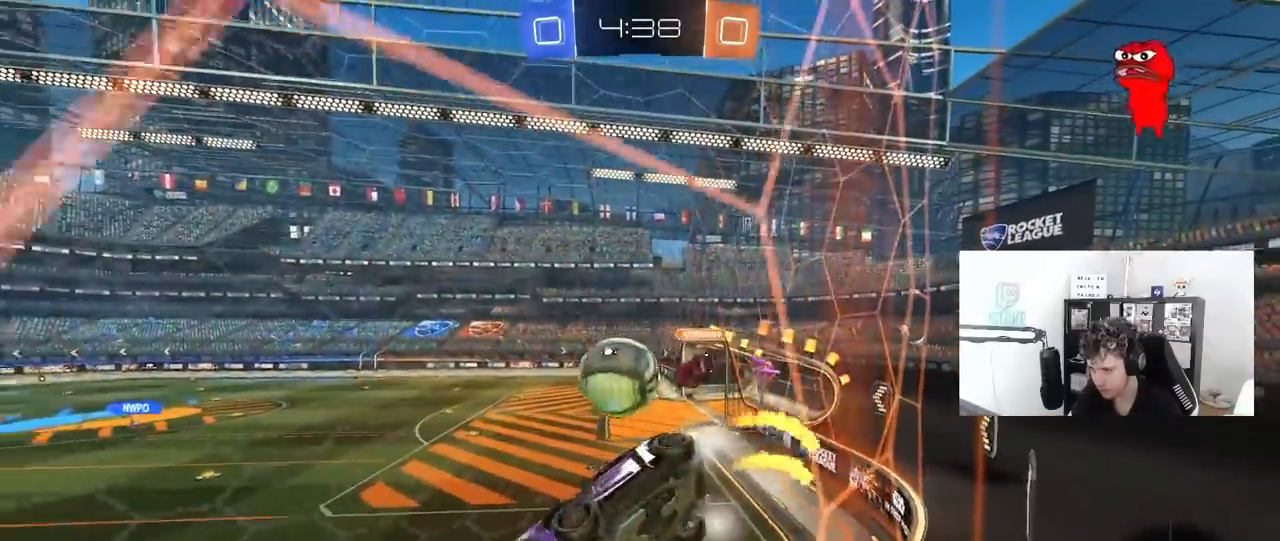
{"keys": ["w"], "mouse": [], "mouse_move": "still", "events": [[33, "d", "up"], [183, "a", "down"], [267, "mouse_left", "up"], [317, "a", "up"], [417, "d", "down"], [467, "d", "up"]]}
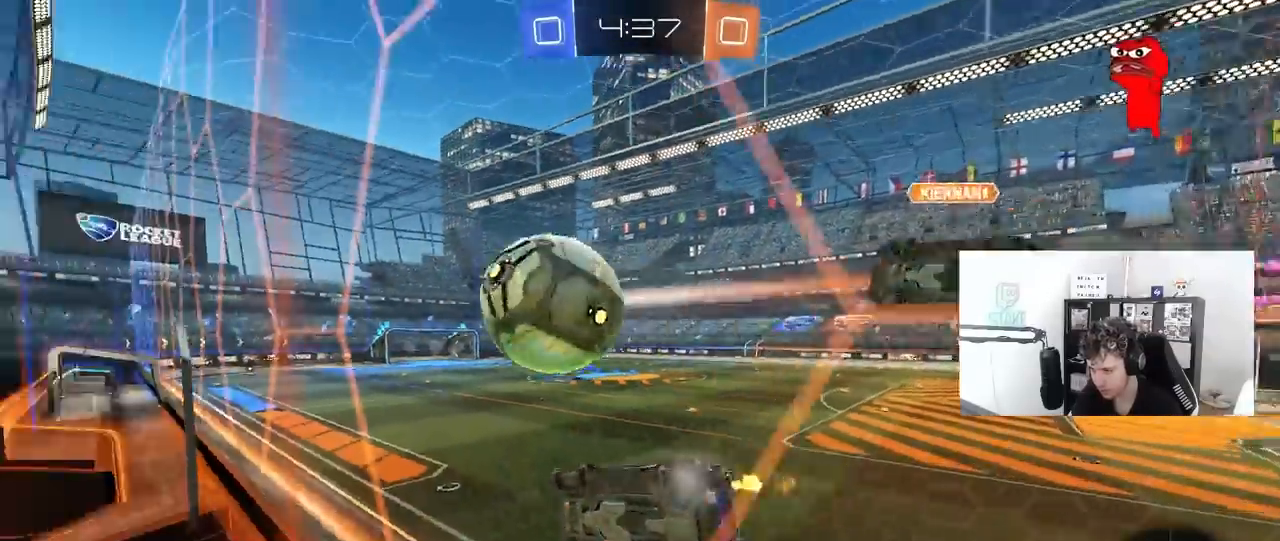
{"keys": ["a", "s", "space"], "mouse": [], "mouse_move": "still", "events": [[150, "d", "down"], [200, "d", "up"], [200, "mouse_left", "down"], [200, "mouse_right", "down"], [250, "a", "down"], [250, "shift", "down"], [250, "w", "up"], [333, "s", "down"], [383, "mouse_left", "up"], [433, "shift", "up"], [483, "mouse_right", "up"], [483, "space", "down"]]}
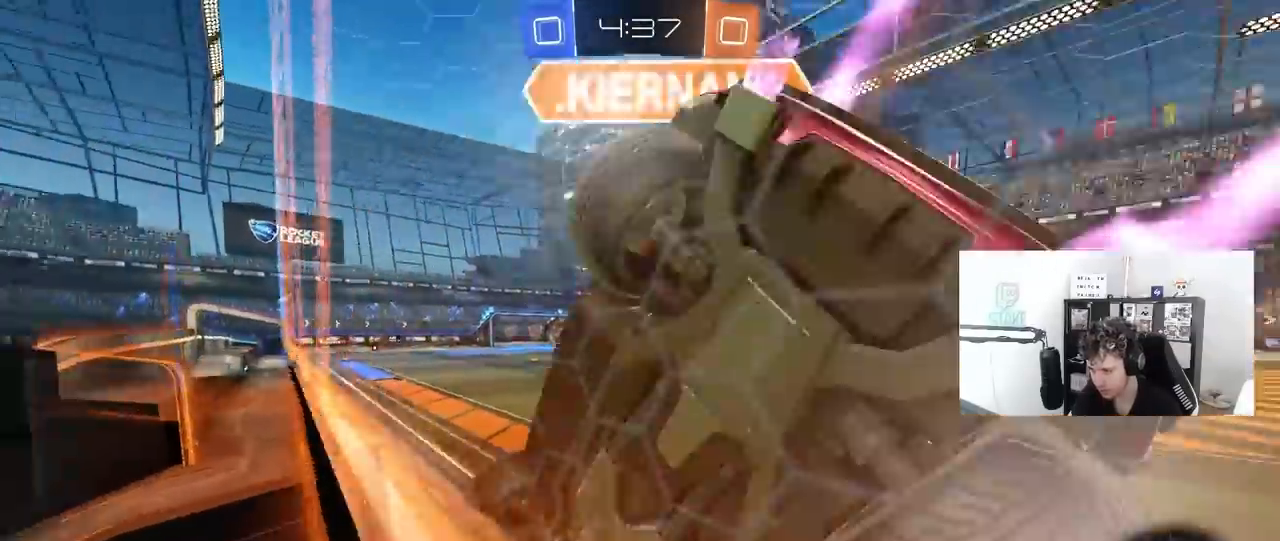
{"keys": ["d", "w"], "mouse": ["left", "right"], "mouse_move": "still", "events": [[67, "s", "up"], [117, "a", "up"], [117, "space", "up"], [217, "w", "down"], [267, "mouse_left", "down"], [300, "mouse_right", "down"], [400, "mouse_right", "up"], [450, "d", "down"], [500, "mouse_right", "down"]]}
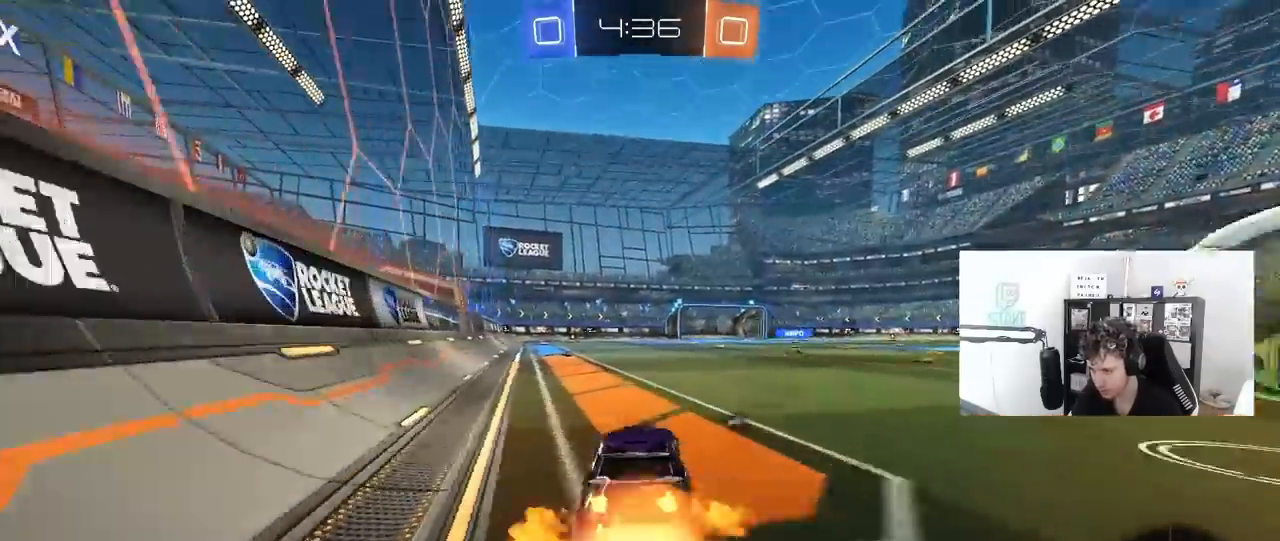
{"keys": ["a", "shift"], "mouse": [], "mouse_move": "up", "events": [[33, "a", "down"], [33, "d", "up"], [33, "shift", "down"], [83, "mouse_right", "up"], [133, "mouse_right", "down"], [133, "space", "down"], [183, "w", "up"], [233, "mouse_left", "up"], [233, "s", "down"], [317, "mouse_right", "up"], [317, "space", "up"], [467, "s", "up"]]}
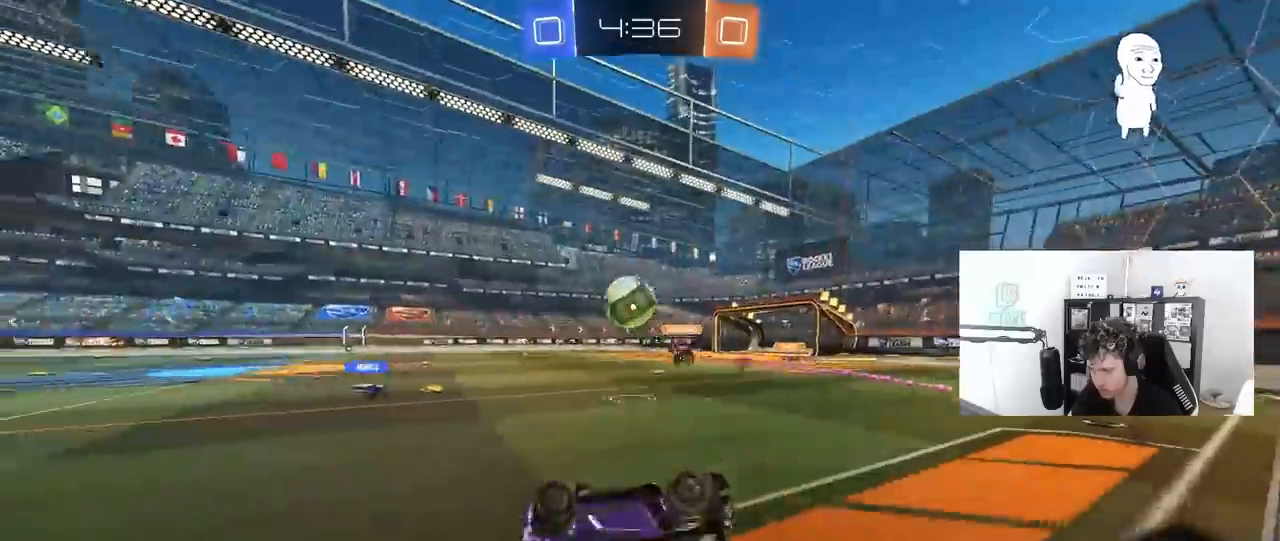
{"keys": [], "mouse": [], "mouse_move": "still", "events": [[100, "s", "down"], [283, "s", "up"], [383, "shift", "up"], [483, "a", "up"]]}
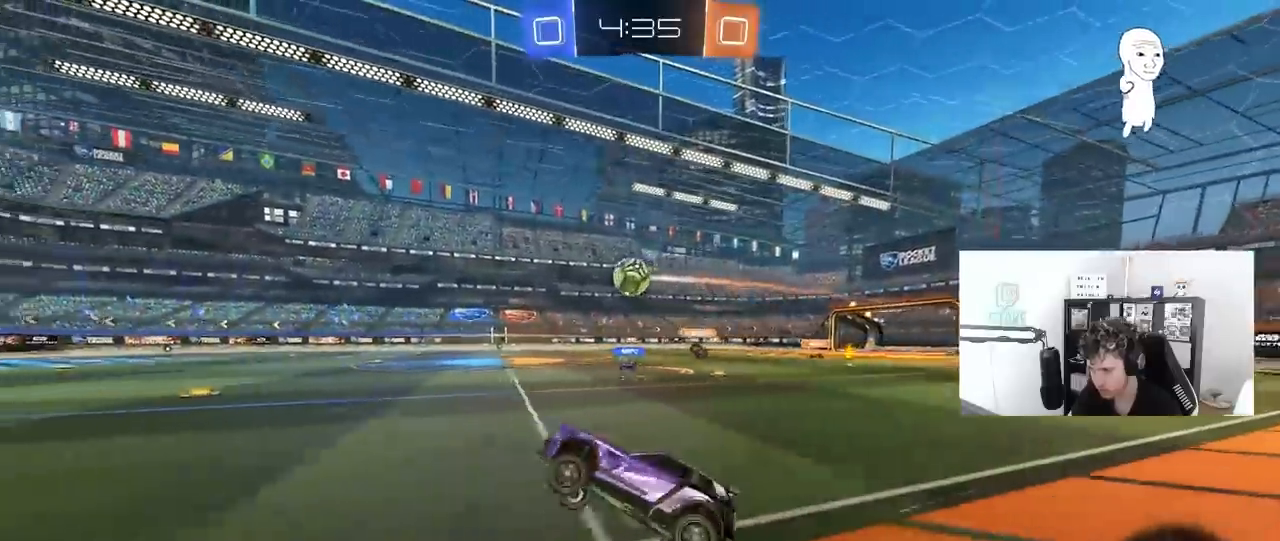
{"keys": ["w"], "mouse": [], "mouse_move": "still", "events": [[117, "a", "down"], [117, "w", "down"], [350, "a", "up"], [400, "mouse_right", "down"], [500, "mouse_right", "up"]]}
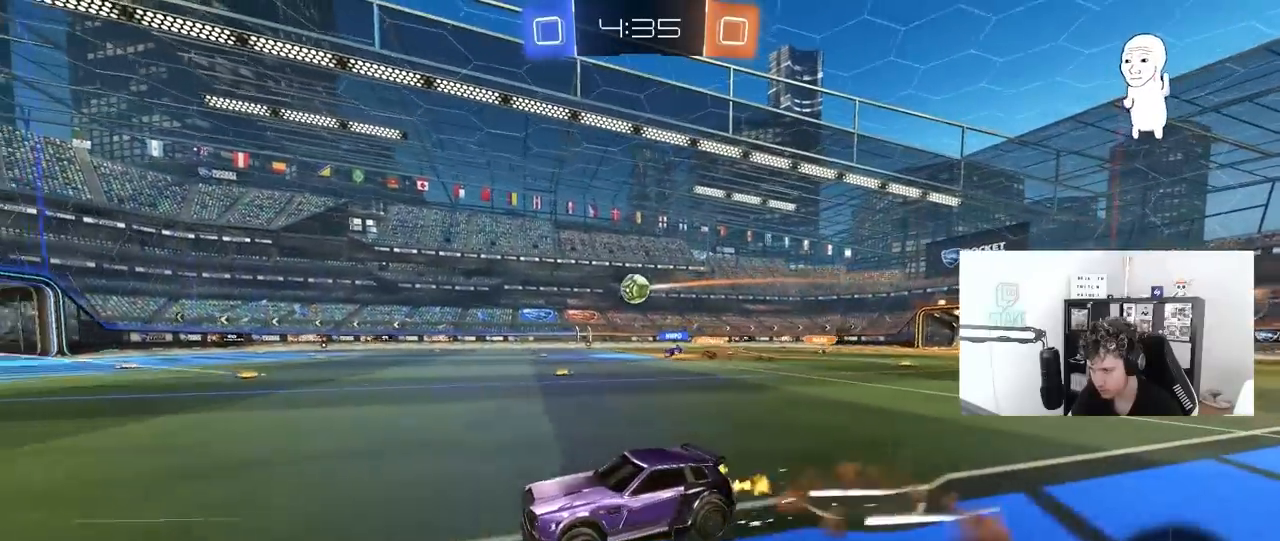
{"keys": ["d"], "mouse": [], "mouse_move": "still", "events": [[33, "mouse_right", "down"], [233, "mouse_right", "up"], [367, "w", "up"], [467, "d", "down"]]}
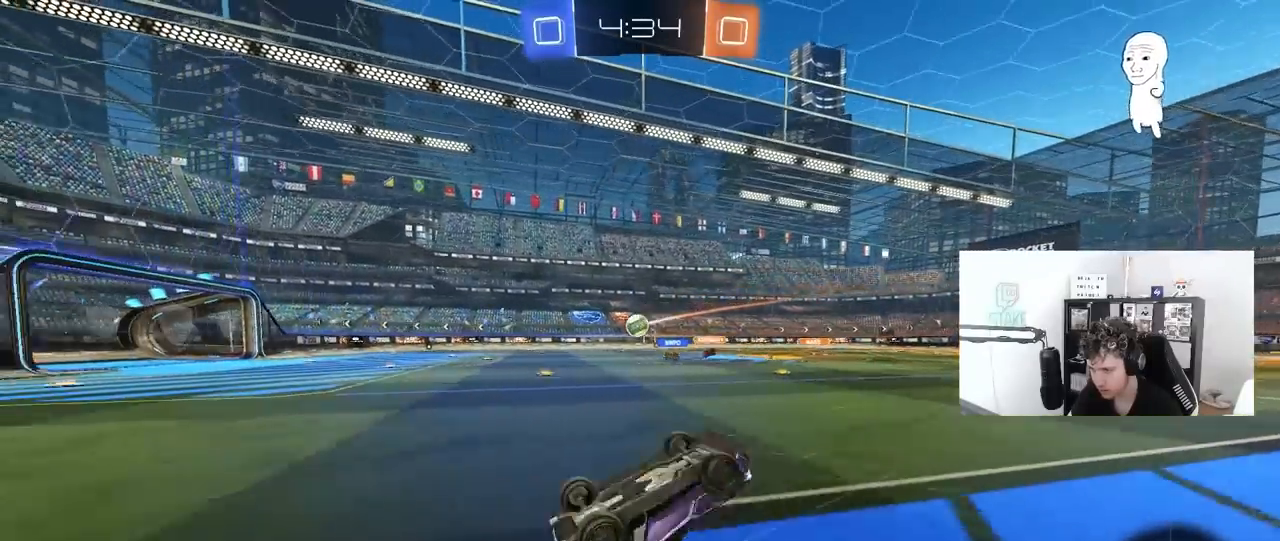
{"keys": ["d", "s"], "mouse": [], "mouse_move": "still", "events": [[100, "d", "up"], [150, "d", "down"], [483, "s", "down"]]}
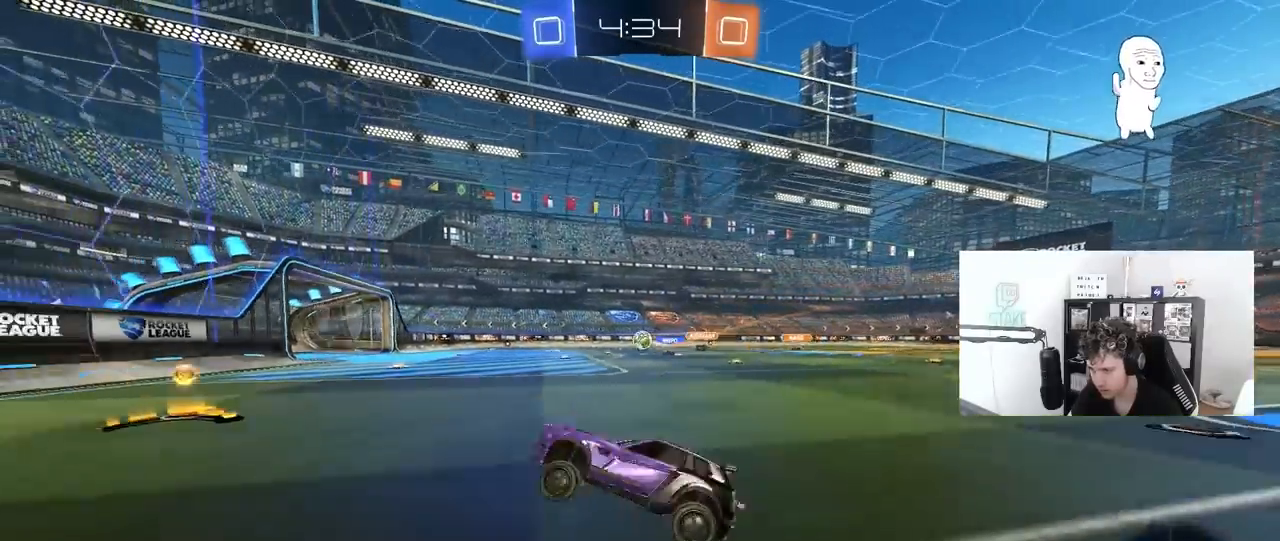
{"keys": ["d", "w"], "mouse": [], "mouse_move": "still", "events": [[67, "s", "up"], [167, "w", "down"], [217, "shift", "down"], [300, "shift", "up"]]}
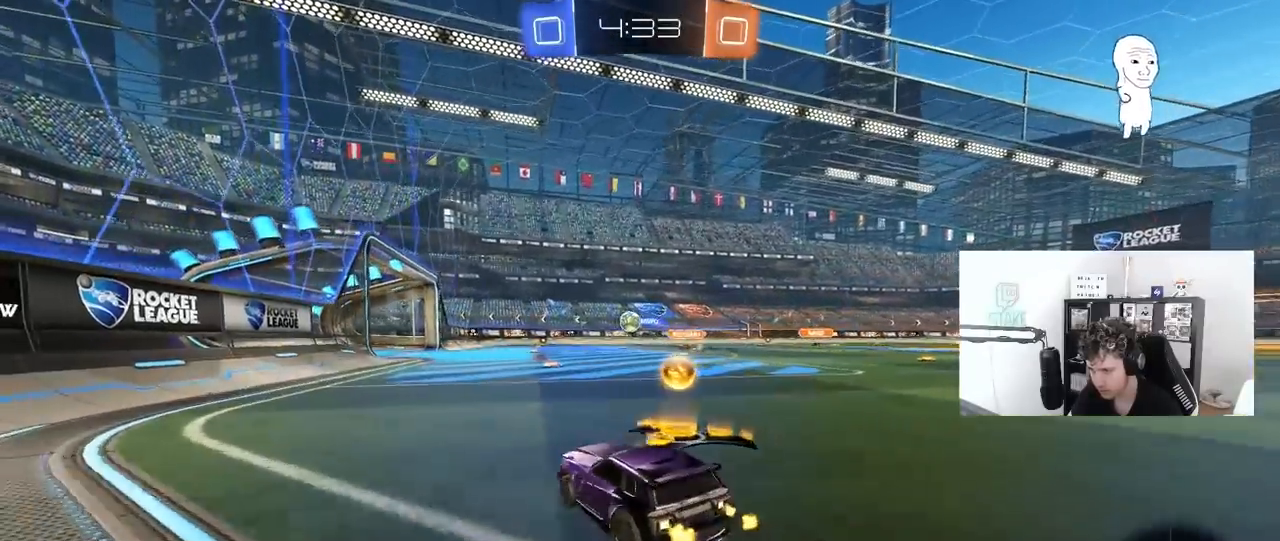
{"keys": ["w"], "mouse": ["left"], "mouse_move": "still", "events": [[33, "mouse_left", "down"], [83, "d", "up"], [183, "a", "down"], [267, "a", "up"]]}
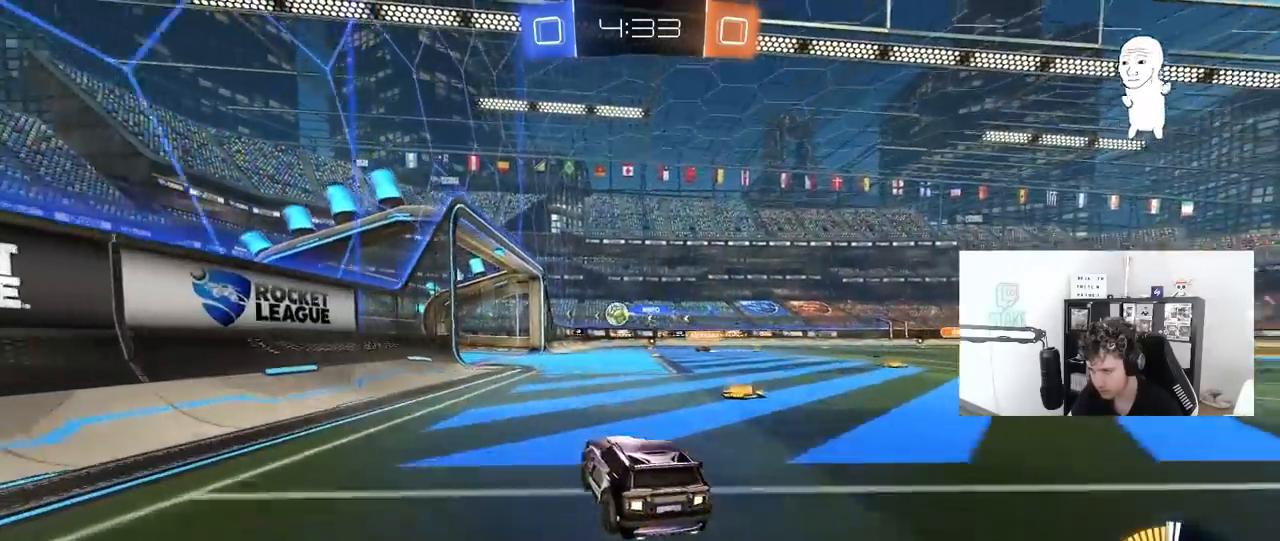
{"keys": ["w"], "mouse": [], "mouse_move": "still", "events": [[17, "mouse_left", "up"]]}
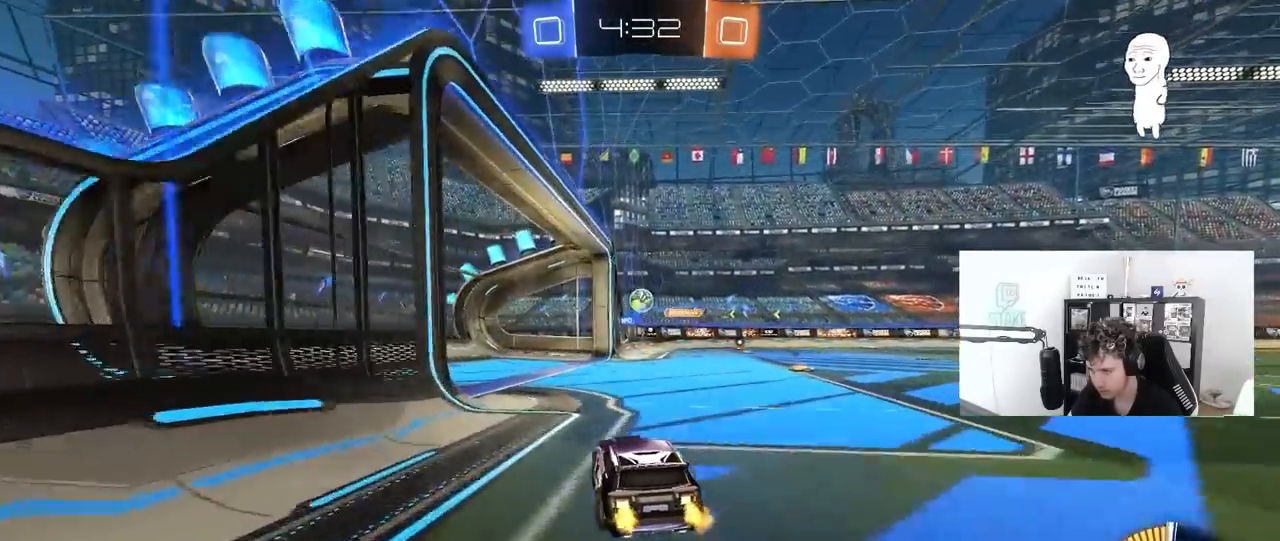
{"keys": ["d", "s"], "mouse": [], "mouse_move": "still", "events": [[300, "d", "down"], [350, "w", "up"], [450, "w", "down"], [500, "s", "down"], [500, "w", "up"]]}
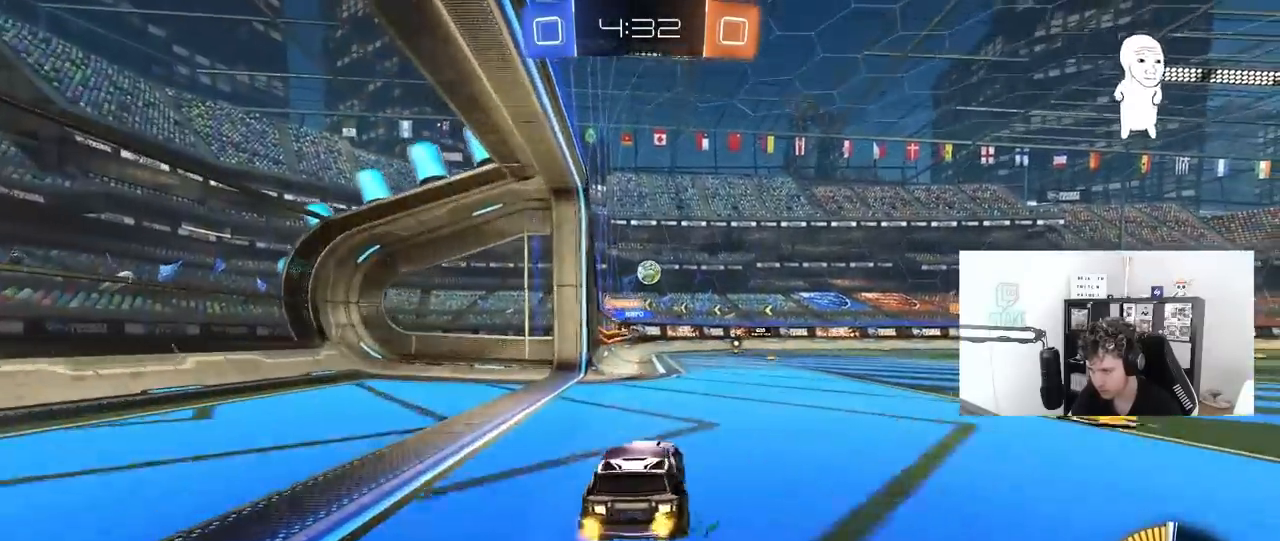
{"keys": ["w"], "mouse": [], "mouse_move": "still", "events": [[133, "d", "up"], [183, "a", "down"], [267, "s", "up"], [467, "a", "up"], [467, "w", "down"]]}
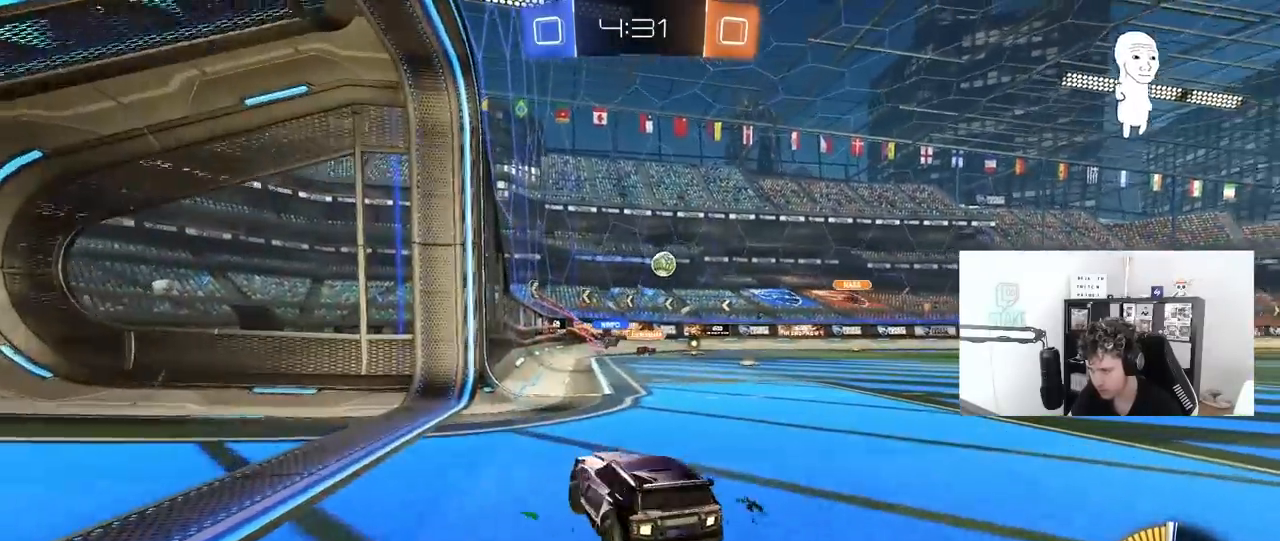
{"keys": ["a", "s"], "mouse": [], "mouse_move": "still", "events": [[100, "d", "down"], [283, "d", "up"], [383, "w", "up"], [433, "a", "down"], [483, "s", "down"]]}
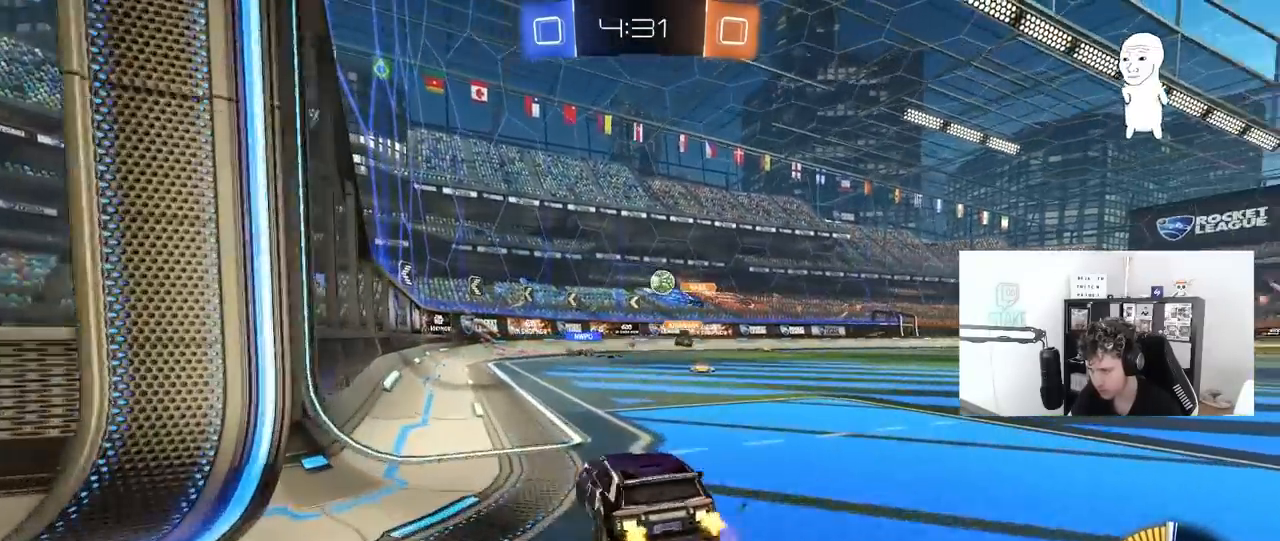
{"keys": ["d", "s"], "mouse": [], "mouse_move": "still", "events": [[117, "a", "up"], [117, "s", "up"], [267, "d", "down"], [400, "s", "down"]]}
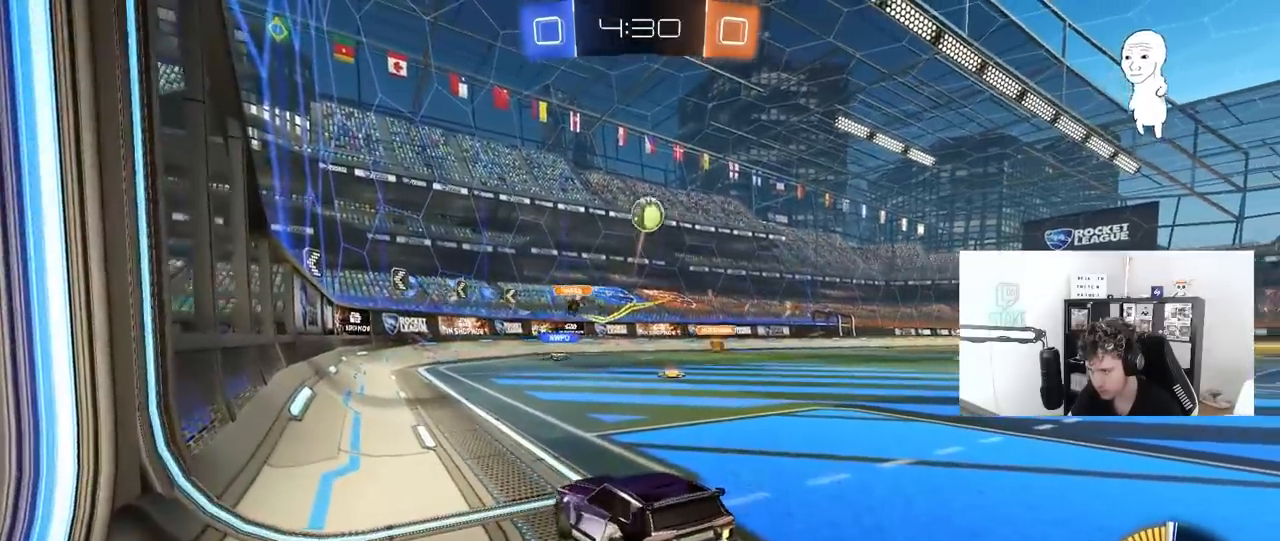
{"keys": ["s"], "mouse": ["right"], "mouse_move": "still", "events": [[83, "a", "down"], [83, "d", "up"], [233, "a", "up"], [267, "mouse_right", "down"], [367, "mouse_right", "up"], [417, "mouse_right", "down"]]}
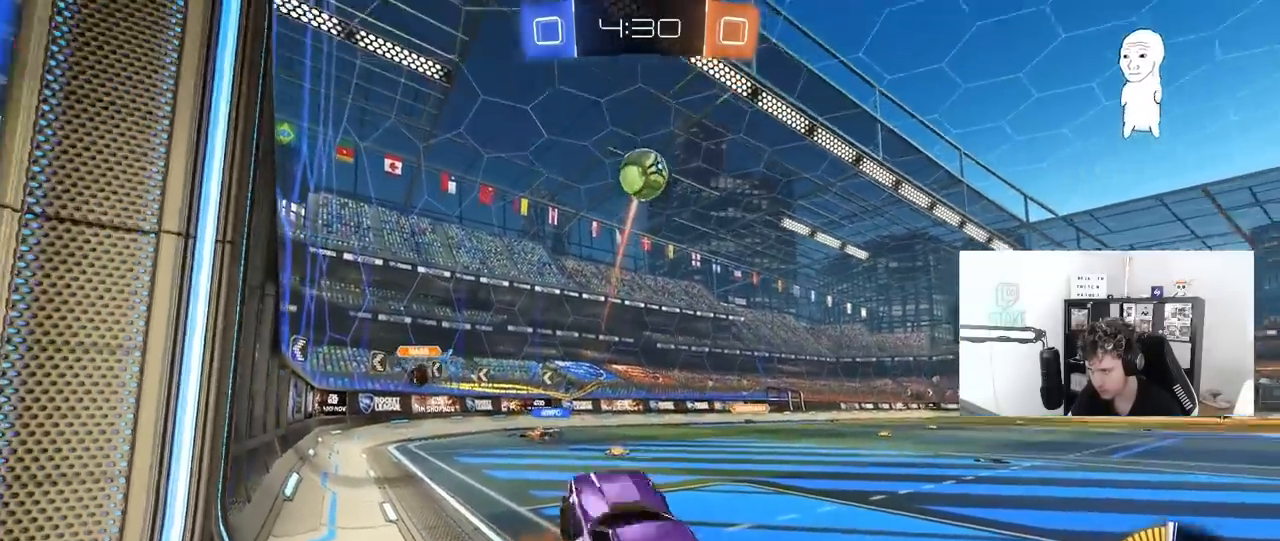
{"keys": ["d", "shift", "space", "w"], "mouse": [], "mouse_move": "still", "events": [[150, "s", "up"], [200, "d", "down"], [200, "mouse_right", "up"], [200, "shift", "down"], [250, "w", "down"], [433, "space", "down"]]}
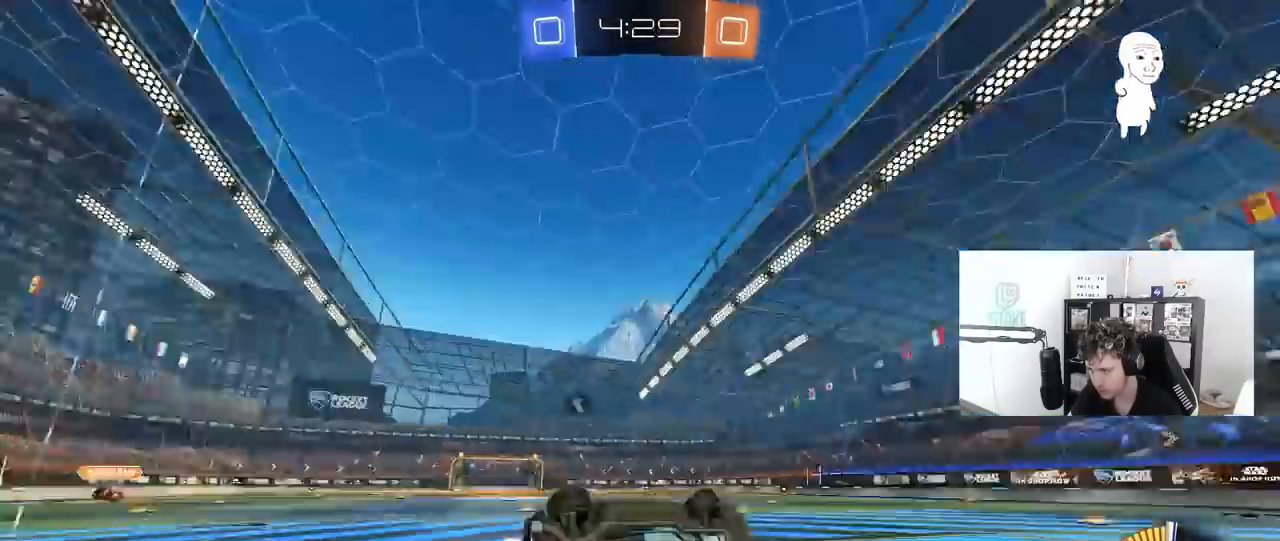
{"keys": ["space", "w"], "mouse": [], "mouse_move": "still", "events": [[117, "space", "up"], [217, "shift", "up"], [400, "d", "up"], [450, "space", "down"]]}
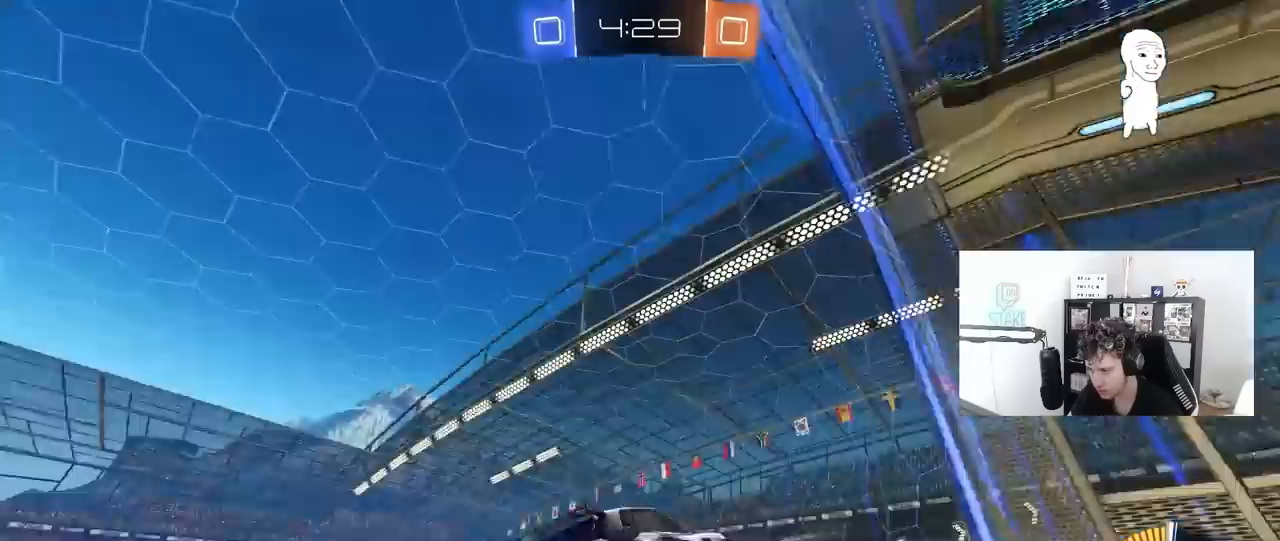
{"keys": ["w"], "mouse": ["left"], "mouse_move": "right", "events": [[133, "a", "down"], [133, "space", "up"], [183, "mouse_left", "down"], [317, "a", "up"]]}
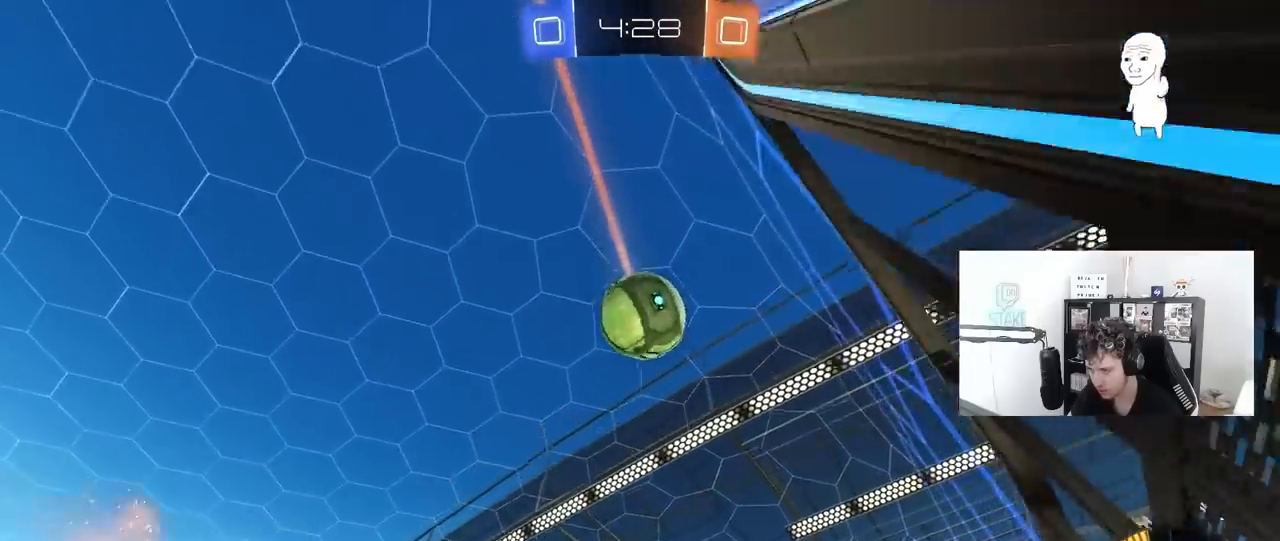
{"keys": ["a", "w"], "mouse": [], "mouse_move": "still", "events": [[333, "d", "down"], [383, "d", "up"], [383, "mouse_left", "up"], [483, "a", "down"]]}
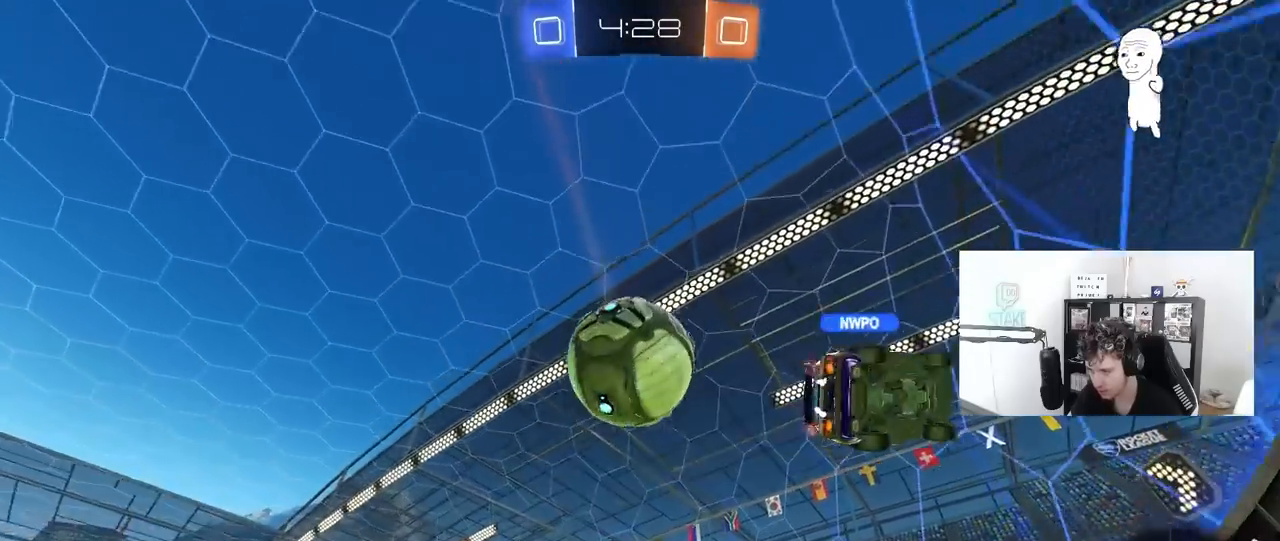
{"keys": ["w"], "mouse": ["left"], "mouse_move": "still", "events": [[33, "mouse_left", "down"], [83, "a", "up"], [217, "d", "down"], [450, "d", "up"]]}
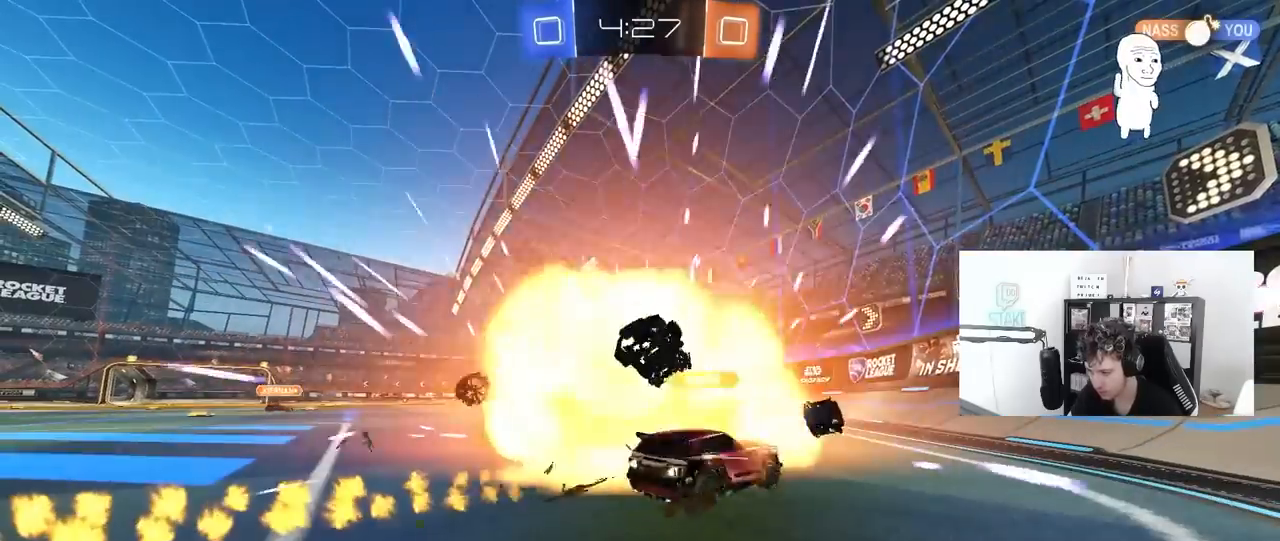
{"keys": [], "mouse": [], "mouse_move": "up-right", "events": [[33, "a", "down"], [83, "a", "up"], [133, "mouse_left", "up"], [133, "w", "up"]]}